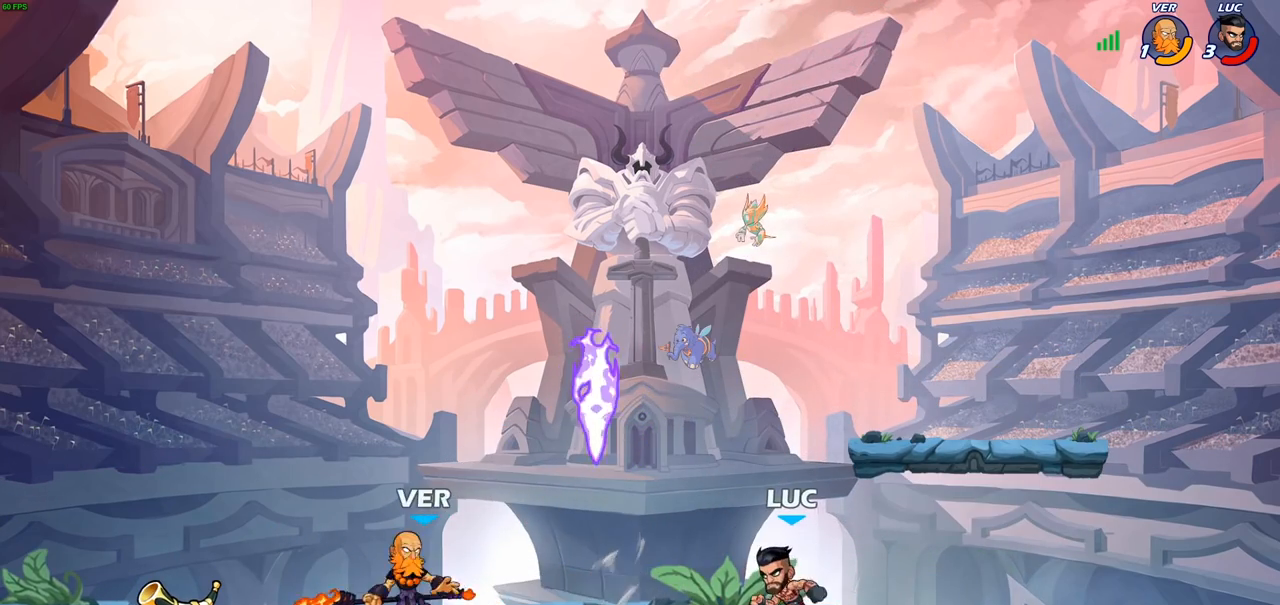
Gameplay with a controller (PlayStation layout); each line is a JSON object with the inputs held at the frame after it. "events" lists button and stick changes between this image and that frame as [ms after this image, input, new state], when the widget could be followed in between.
{"buttons": [], "left_stick": "down-left", "right_stick": "center", "events": [[133, "CROSS", "down"], [200, "left_stick", "up-left"], [233, "CROSS", "up"], [383, "left_stick", "down-left"]]}
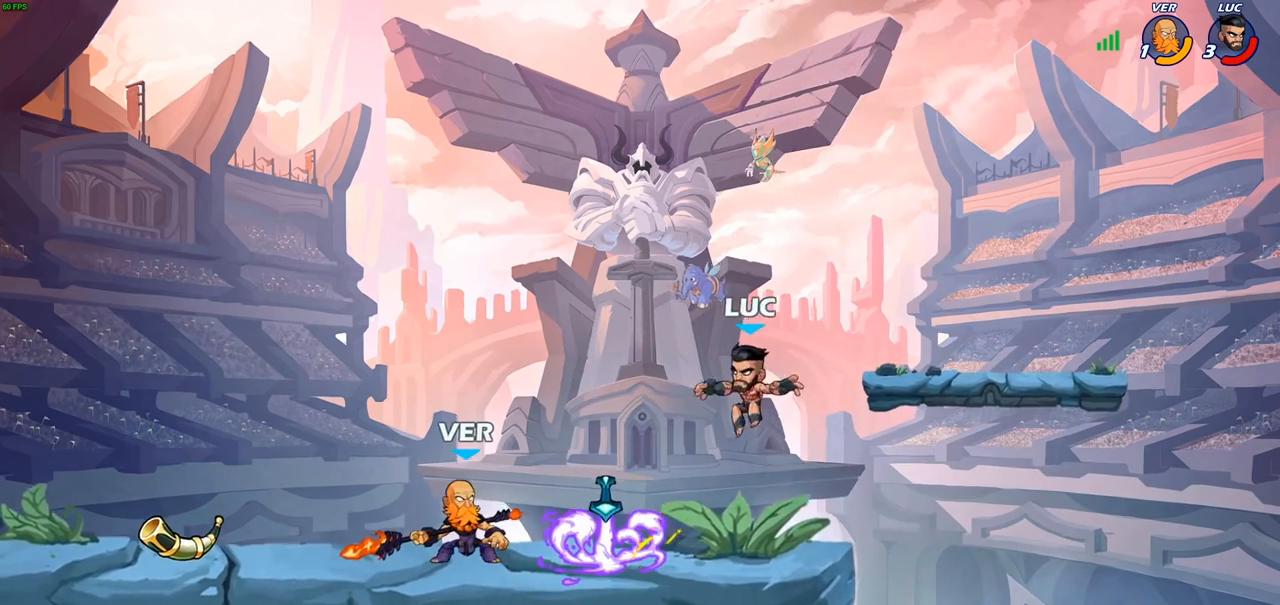
{"buttons": [], "left_stick": "up-left", "right_stick": "center", "events": [[167, "left_stick", "down-right"], [183, "CROSS", "down"], [183, "R1", "down"], [233, "left_stick", "up-right"], [300, "CROSS", "up"], [300, "R1", "up"], [350, "left_stick", "up-left"]]}
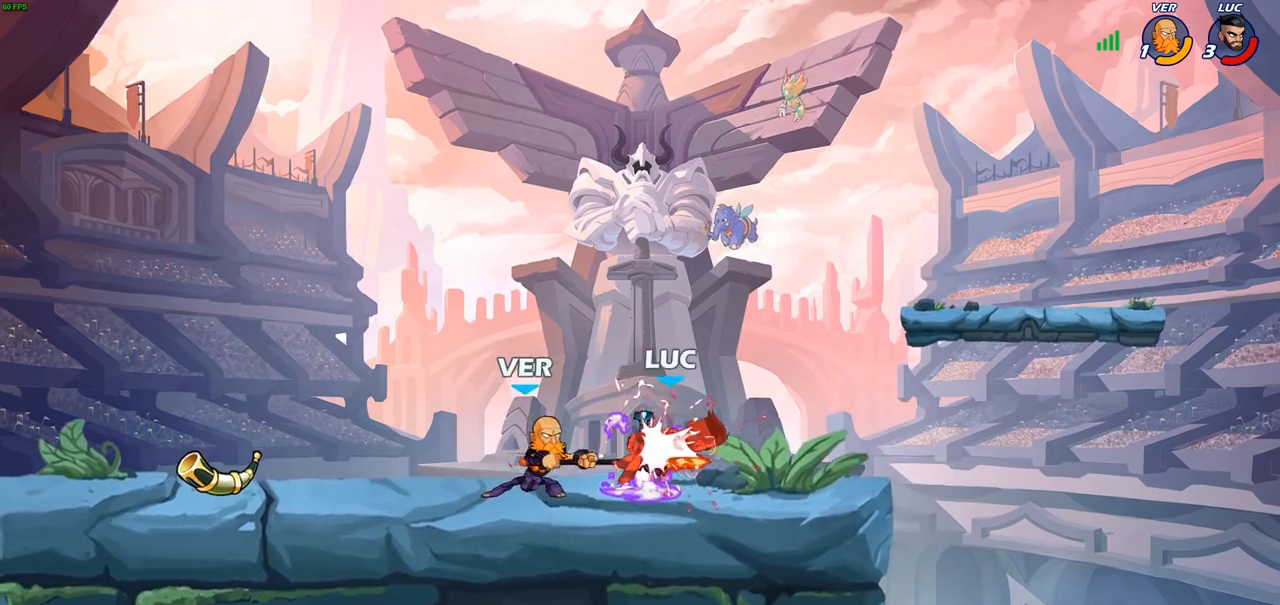
{"buttons": [], "left_stick": "down", "right_stick": "center", "events": [[50, "left_stick", "center"], [283, "left_stick", "down"]]}
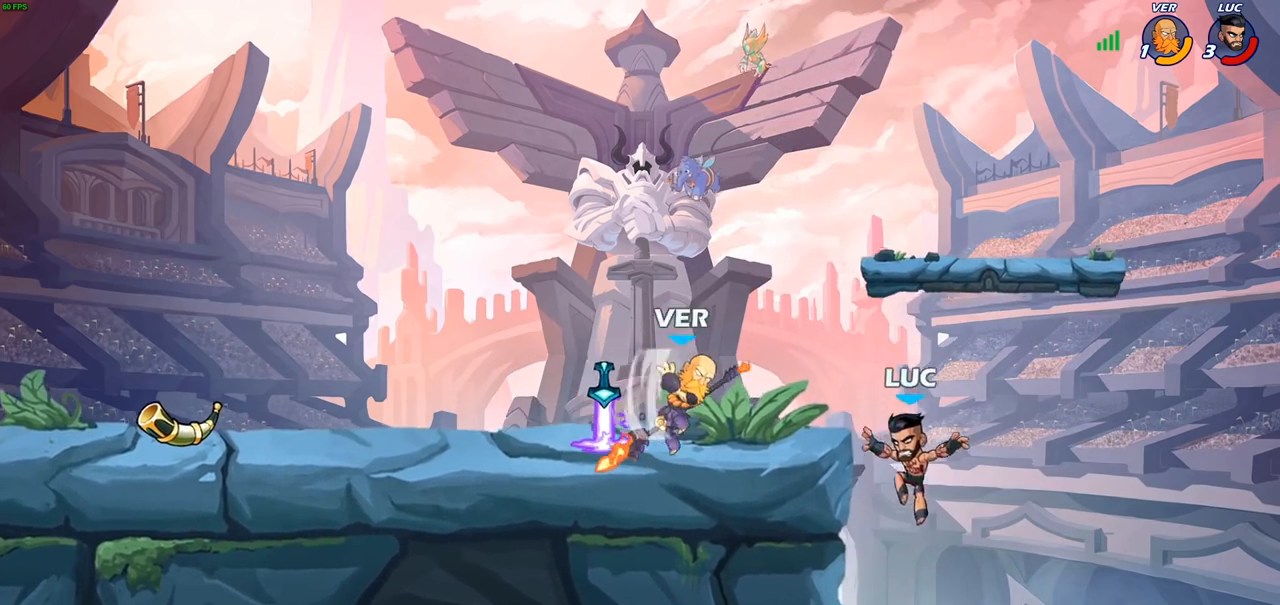
{"buttons": [], "left_stick": "left", "right_stick": "center", "events": [[100, "left_stick", "center"], [183, "CROSS", "down"], [233, "left_stick", "left"], [317, "CIRCLE", "down"], [317, "CROSS", "up"], [433, "CIRCLE", "up"]]}
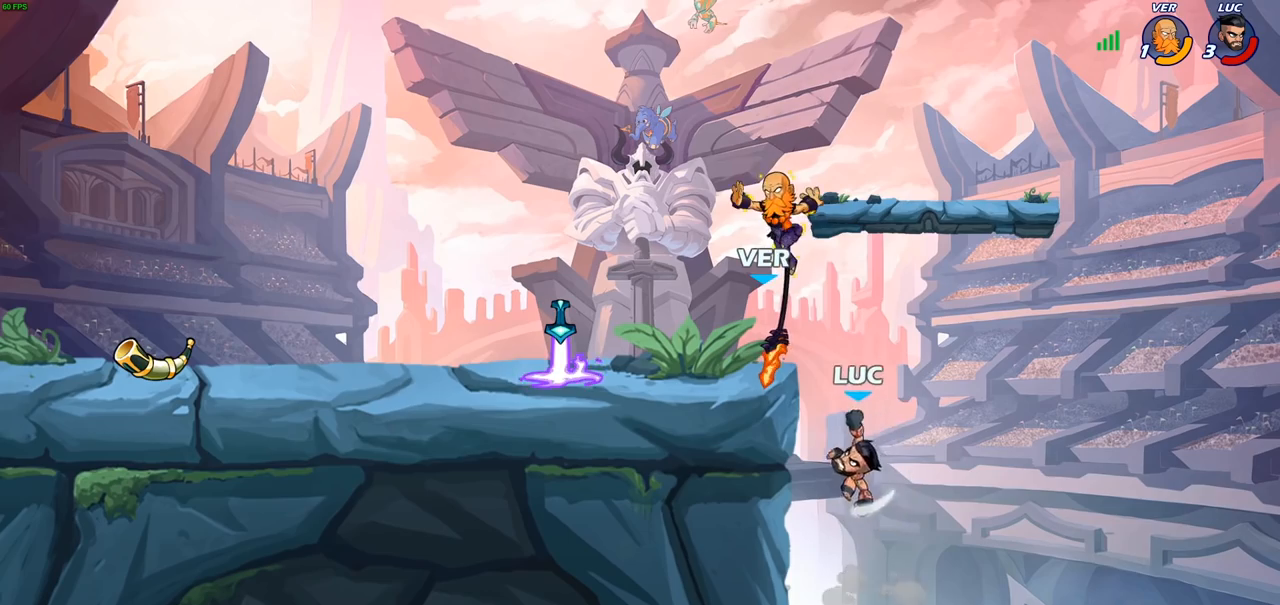
{"buttons": [], "left_stick": "right", "right_stick": "center", "events": [[283, "left_stick", "up"], [383, "left_stick", "right"]]}
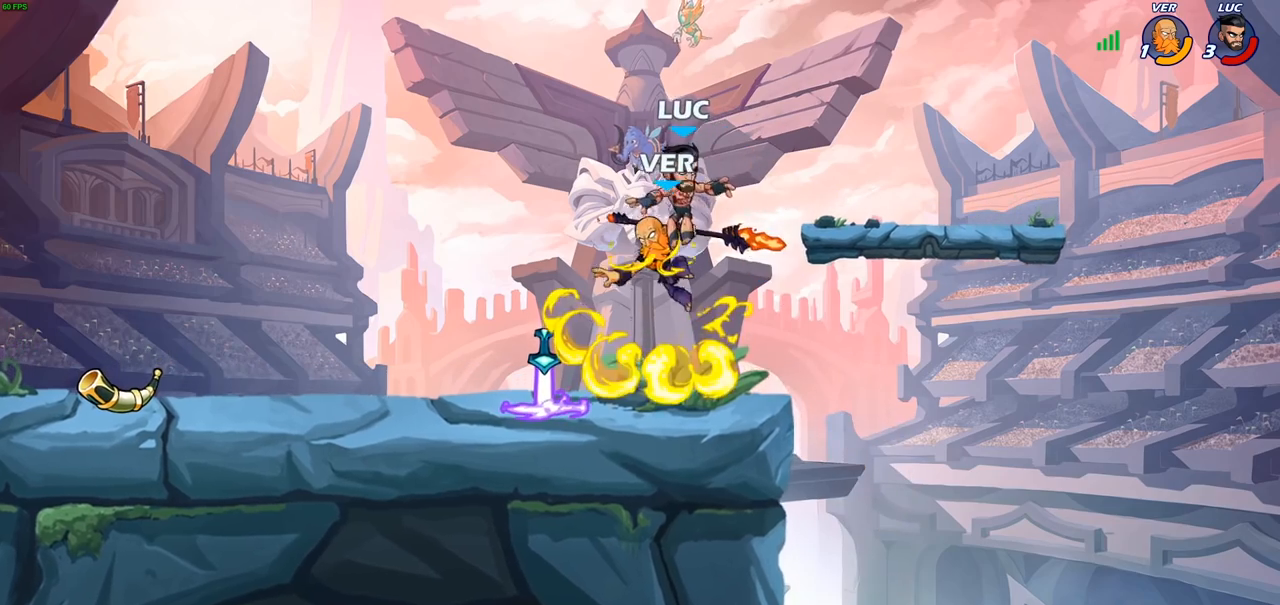
{"buttons": ["SQUARE"], "left_stick": "center", "right_stick": "center", "events": [[100, "left_stick", "down-left"], [250, "SQUARE", "down"], [267, "left_stick", "center"], [317, "SQUARE", "up"], [417, "SQUARE", "down"]]}
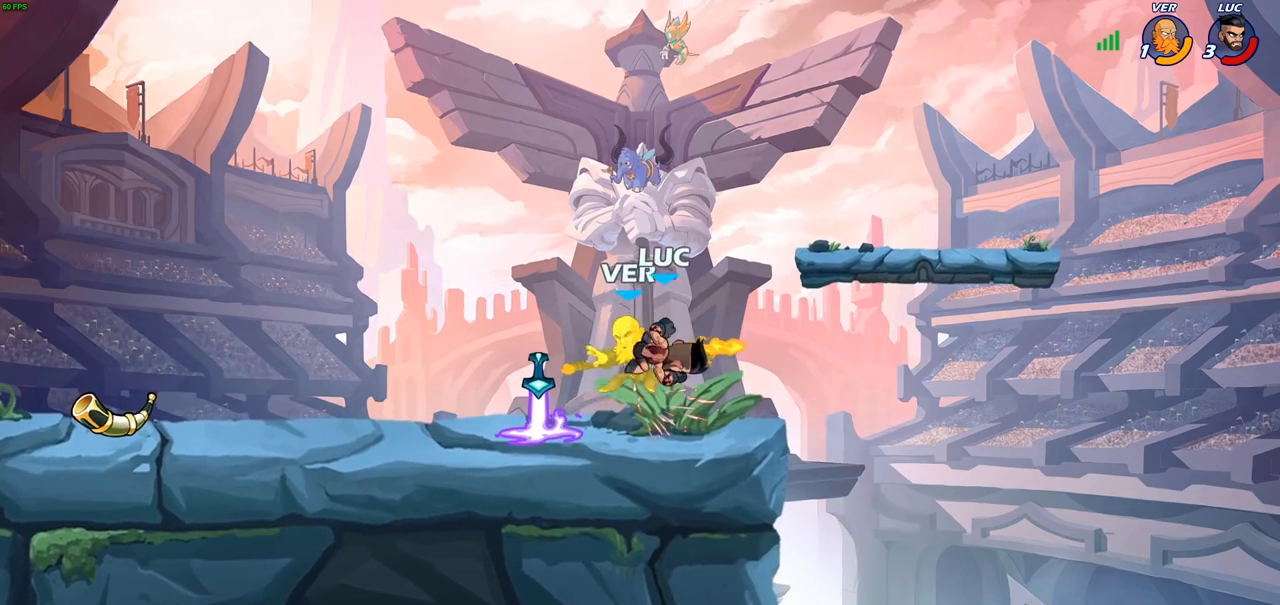
{"buttons": [], "left_stick": "left", "right_stick": "center", "events": [[17, "SQUARE", "up"], [100, "SQUARE", "down"], [200, "SQUARE", "up"], [267, "left_stick", "left"]]}
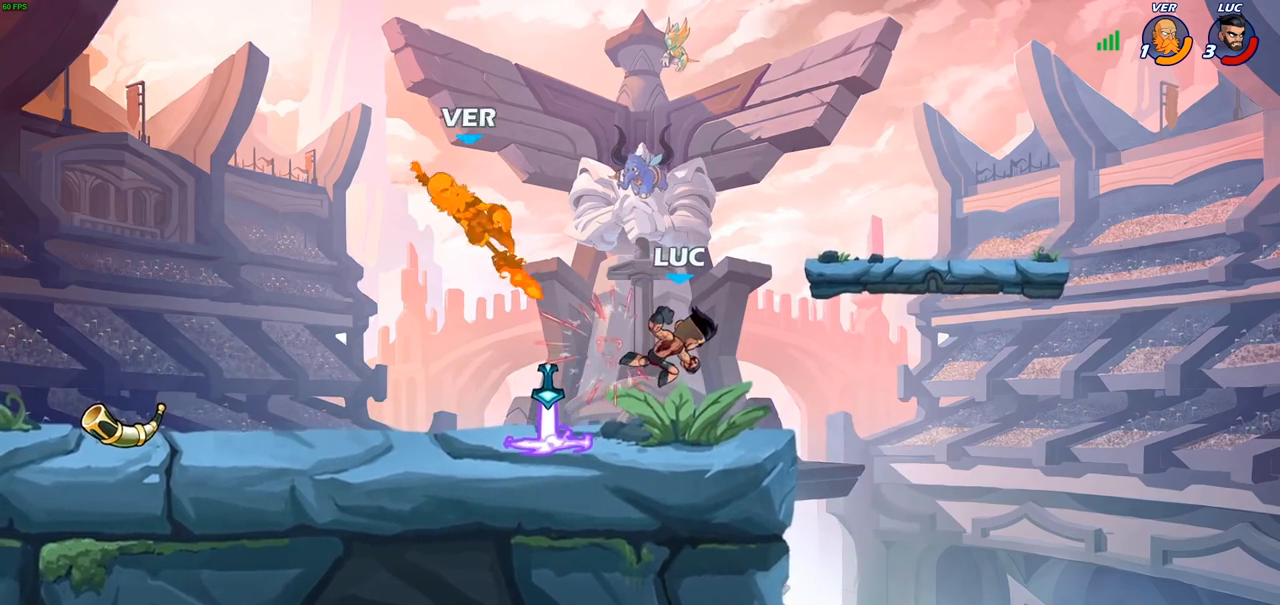
{"buttons": ["CROSS", "SQUARE"], "left_stick": "center", "right_stick": "center", "events": [[183, "R1", "down"], [300, "R1", "up"], [350, "left_stick", "up-left"], [383, "R2", "down"], [400, "CROSS", "down"], [467, "SQUARE", "down"], [483, "left_stick", "center"], [500, "R2", "up"]]}
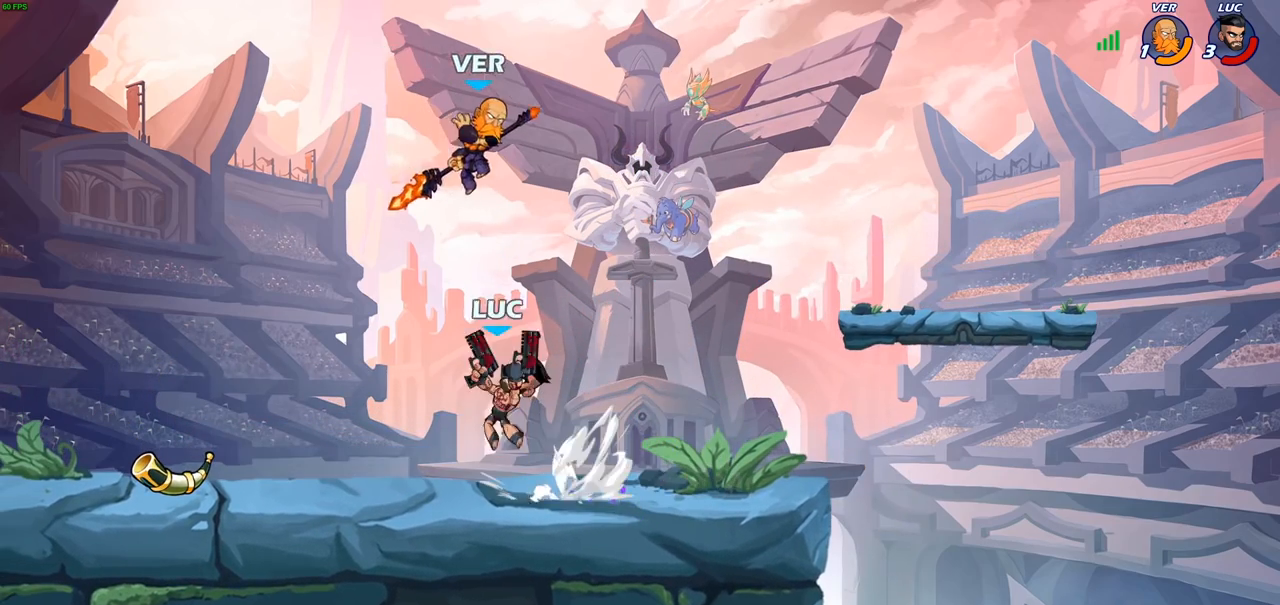
{"buttons": [], "left_stick": "left", "right_stick": "center", "events": [[83, "CROSS", "up"], [83, "SQUARE", "up"], [233, "left_stick", "left"]]}
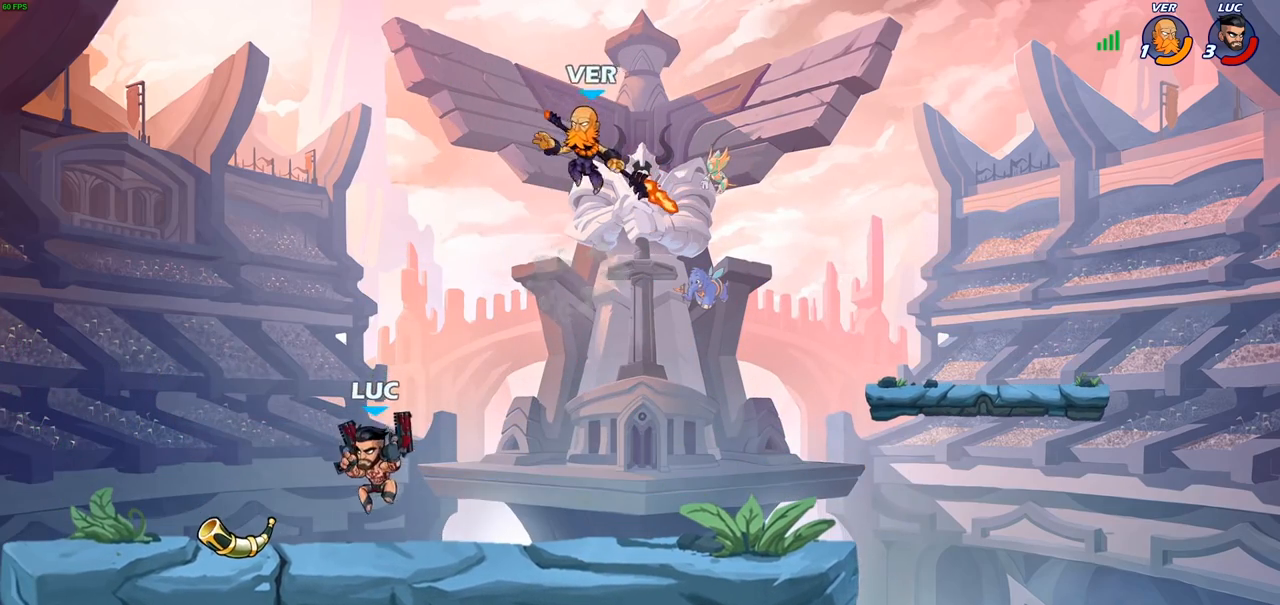
{"buttons": [], "left_stick": "center", "right_stick": "center", "events": [[50, "left_stick", "right"], [150, "R2", "down"], [200, "CROSS", "down"], [233, "SQUARE", "down"], [233, "left_stick", "up-left"], [300, "R2", "up"], [317, "CROSS", "up"], [317, "SQUARE", "up"], [350, "left_stick", "center"]]}
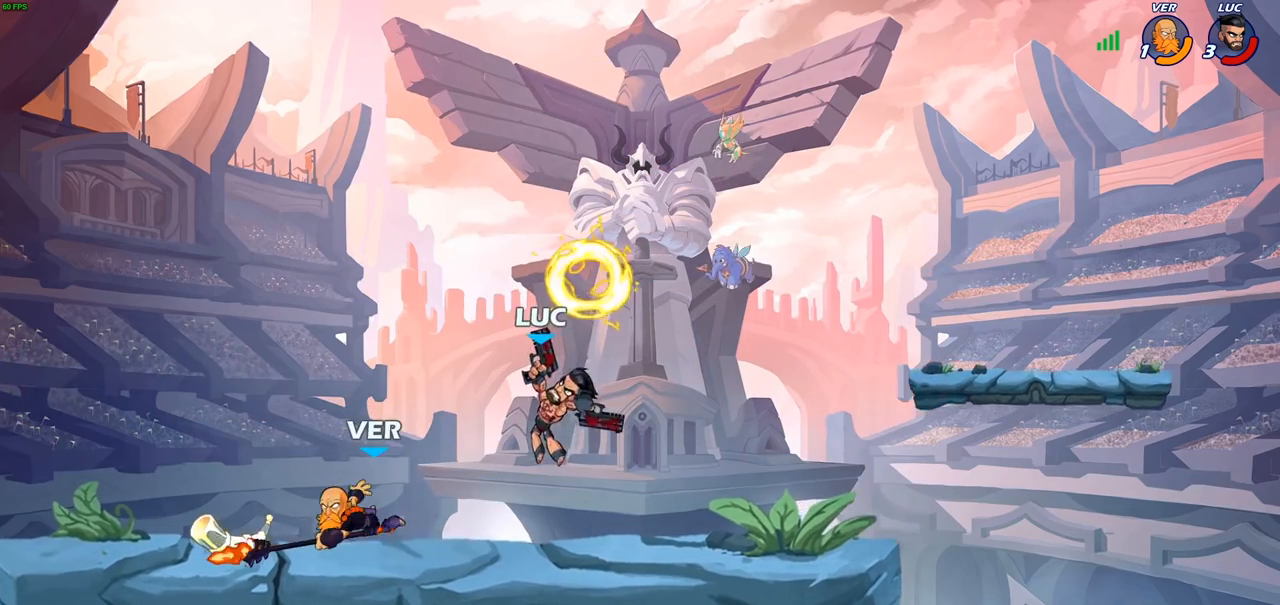
{"buttons": [], "left_stick": "center", "right_stick": "center", "events": [[383, "SQUARE", "down"], [483, "SQUARE", "up"]]}
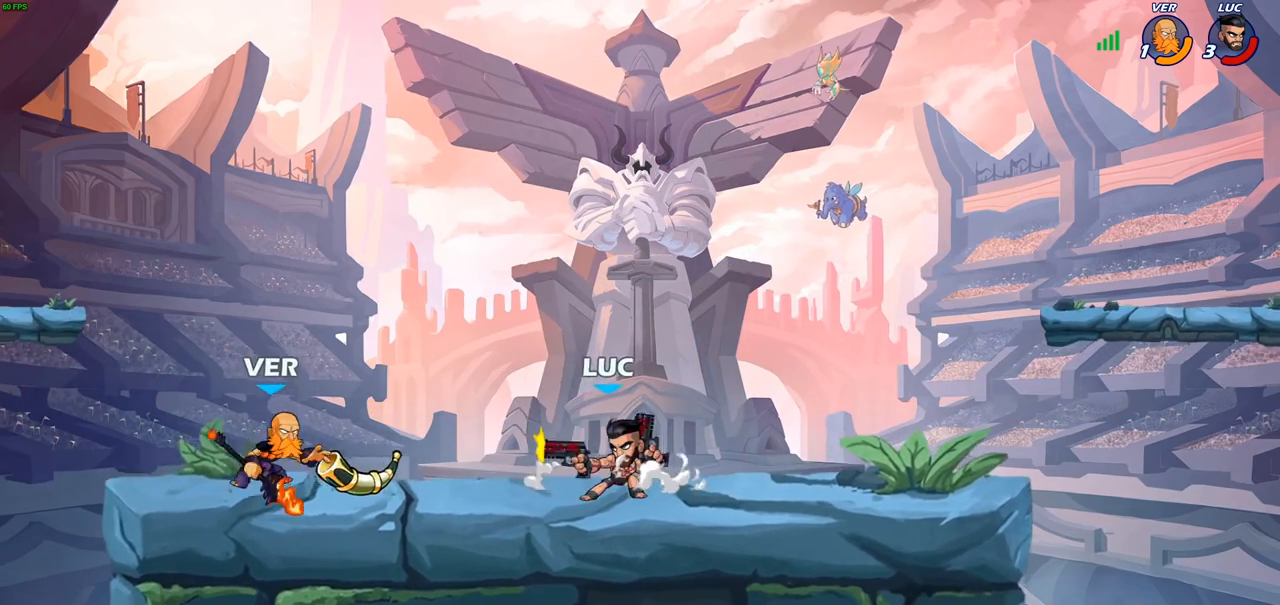
{"buttons": [], "left_stick": "right", "right_stick": "center", "events": [[100, "SQUARE", "down"], [200, "SQUARE", "up"], [400, "left_stick", "right"]]}
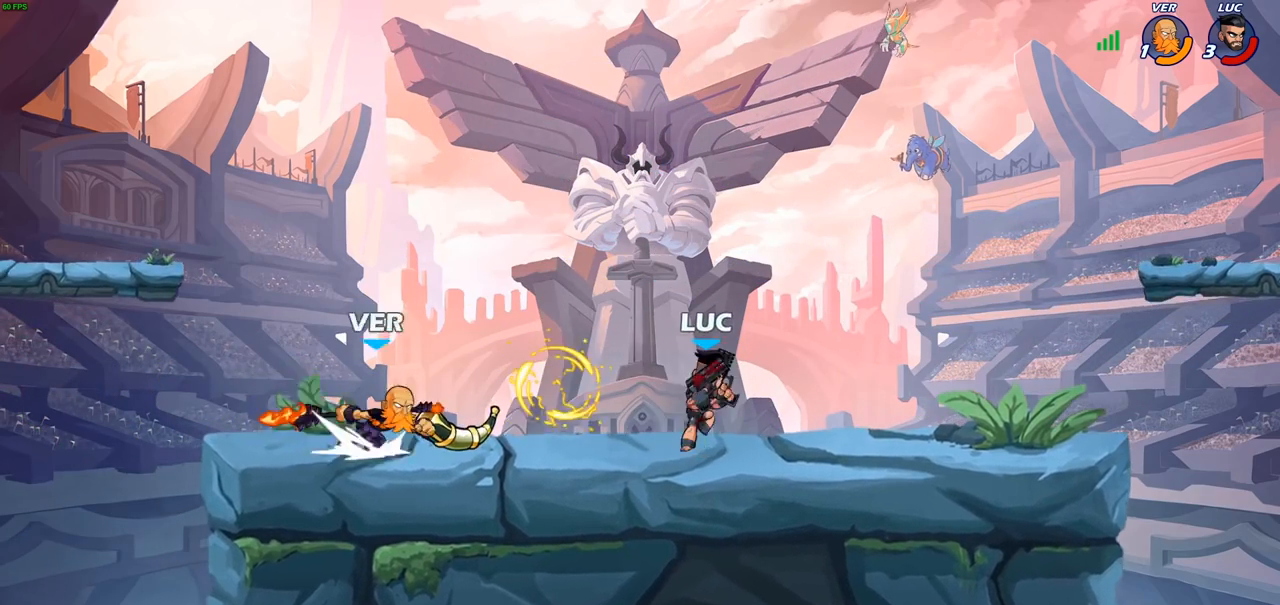
{"buttons": [], "left_stick": "up-right", "right_stick": "center", "events": [[33, "CROSS", "down"], [50, "left_stick", "up-right"], [183, "left_stick", "up"], [200, "CROSS", "up"], [200, "R2", "down"], [383, "left_stick", "up-right"], [400, "R2", "up"]]}
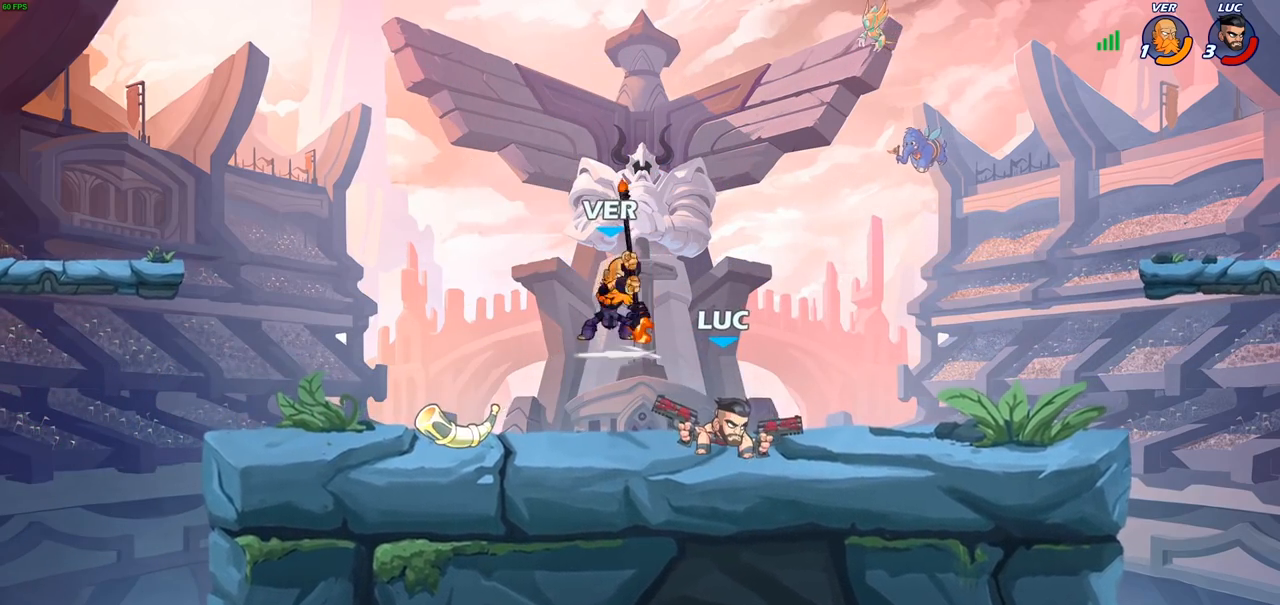
{"buttons": ["CROSS", "SQUARE"], "left_stick": "right", "right_stick": "center", "events": [[33, "left_stick", "center"], [200, "CROSS", "down"], [250, "CROSS", "up"], [350, "left_stick", "down"], [433, "left_stick", "right"], [450, "CROSS", "down"], [500, "SQUARE", "down"]]}
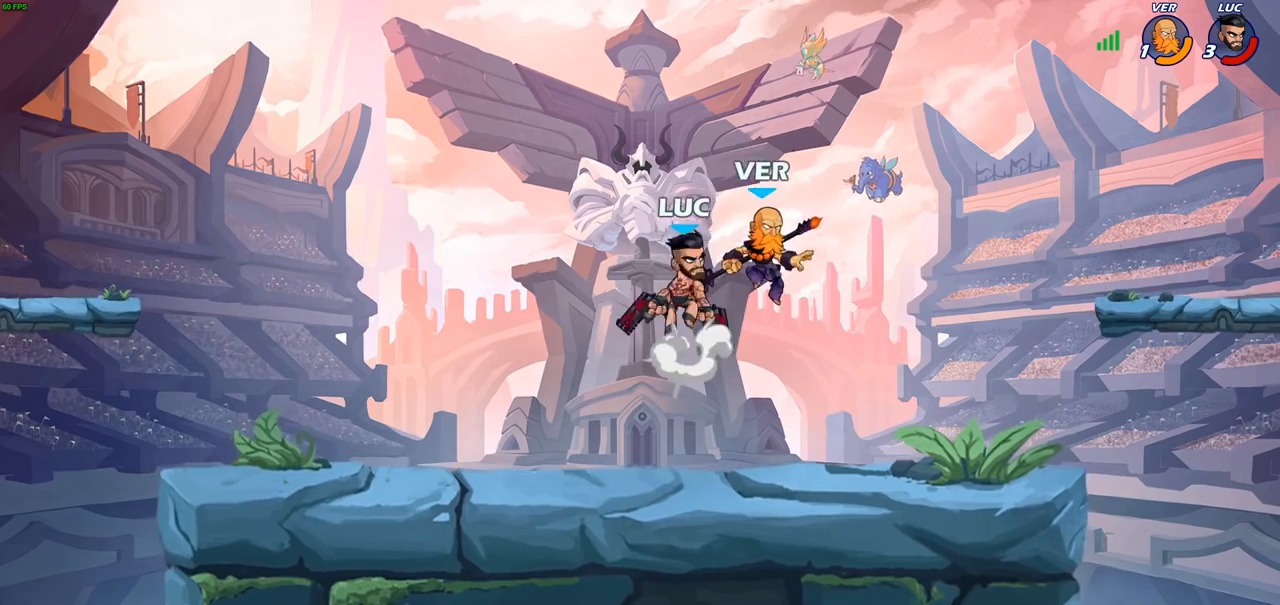
{"buttons": [], "left_stick": "center", "right_stick": "center", "events": [[33, "CROSS", "up"], [33, "left_stick", "down"], [67, "SQUARE", "up"], [183, "left_stick", "center"]]}
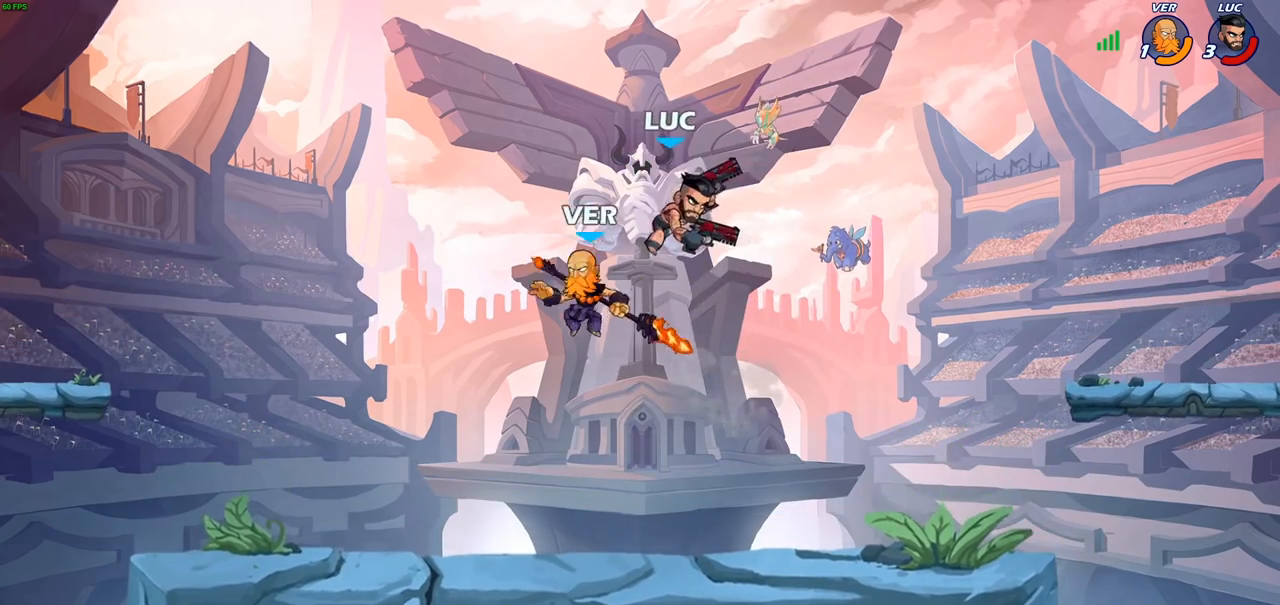
{"buttons": [], "left_stick": "up-right", "right_stick": "center", "events": [[50, "left_stick", "left"], [250, "CROSS", "down"], [300, "left_stick", "up-left"], [383, "CROSS", "up"], [433, "left_stick", "up-right"]]}
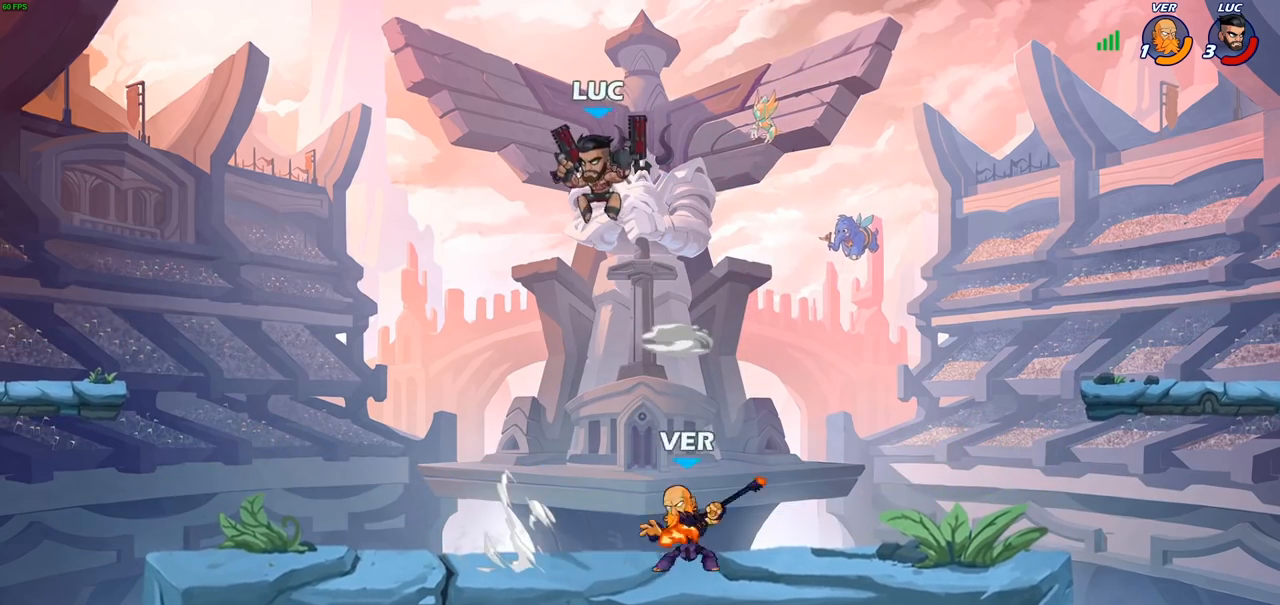
{"buttons": [], "left_stick": "down-left", "right_stick": "center", "events": [[50, "left_stick", "down-right"], [233, "left_stick", "right"], [383, "left_stick", "down-left"]]}
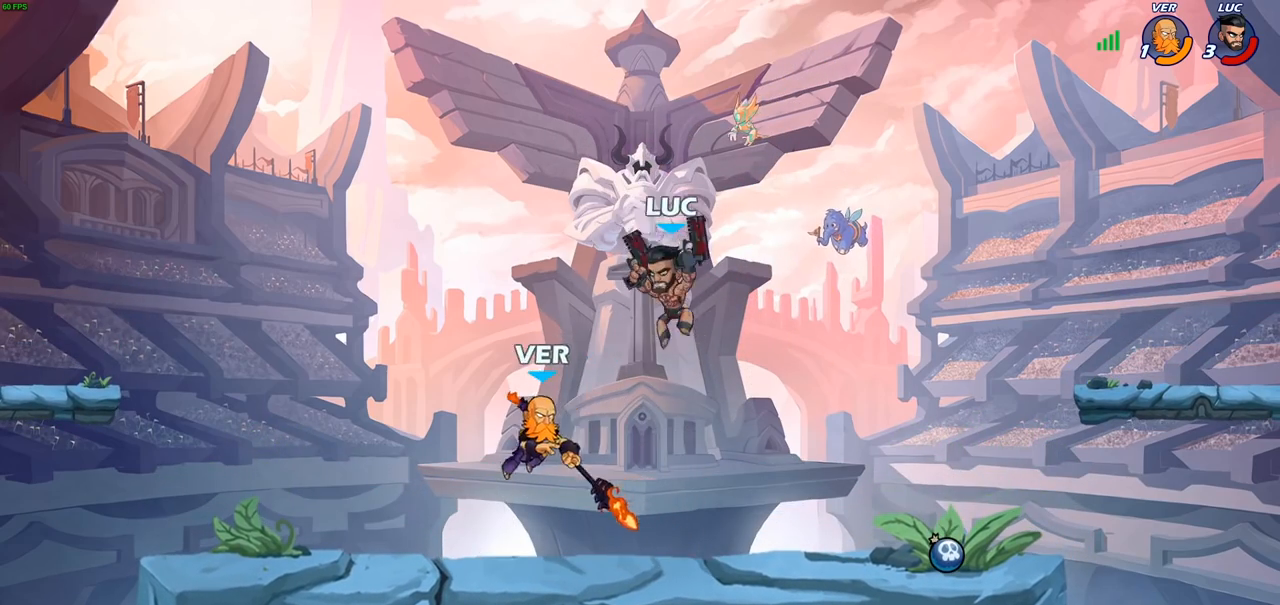
{"buttons": [], "left_stick": "up-left", "right_stick": "center", "events": [[33, "left_stick", "up-left"], [100, "SQUARE", "down"], [167, "SQUARE", "up"]]}
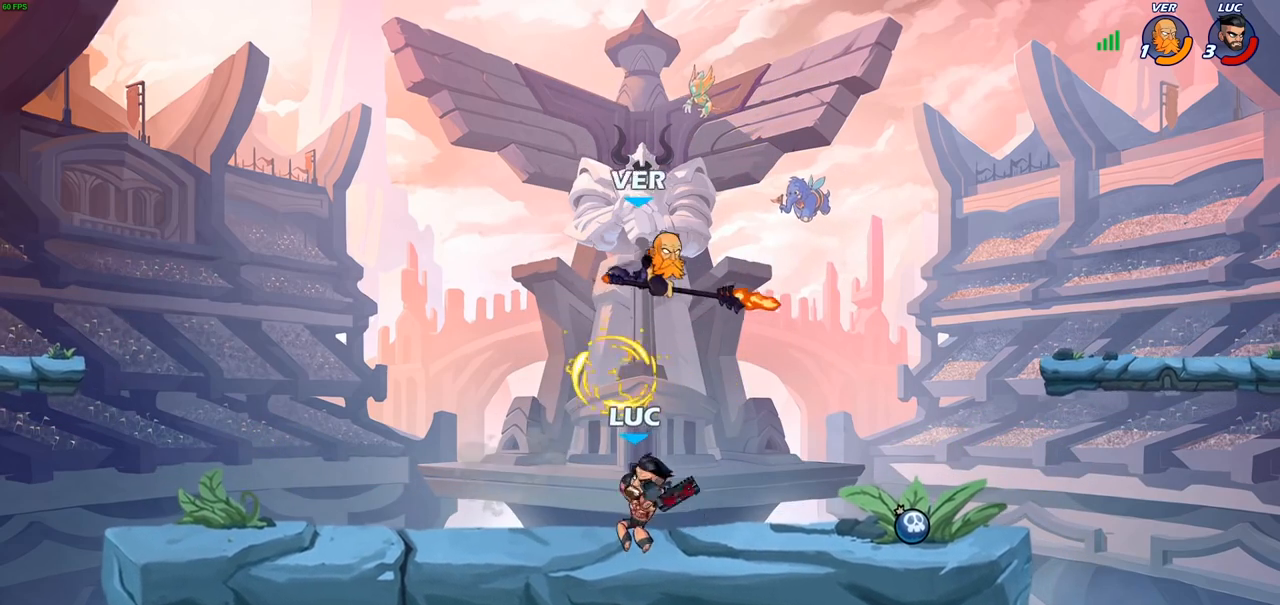
{"buttons": [], "left_stick": "center", "right_stick": "center", "events": [[83, "left_stick", "center"], [183, "left_stick", "right"], [233, "CROSS", "down"], [250, "left_stick", "up-right"], [300, "SQUARE", "down"], [350, "CROSS", "up"], [350, "SQUARE", "up"], [350, "left_stick", "center"]]}
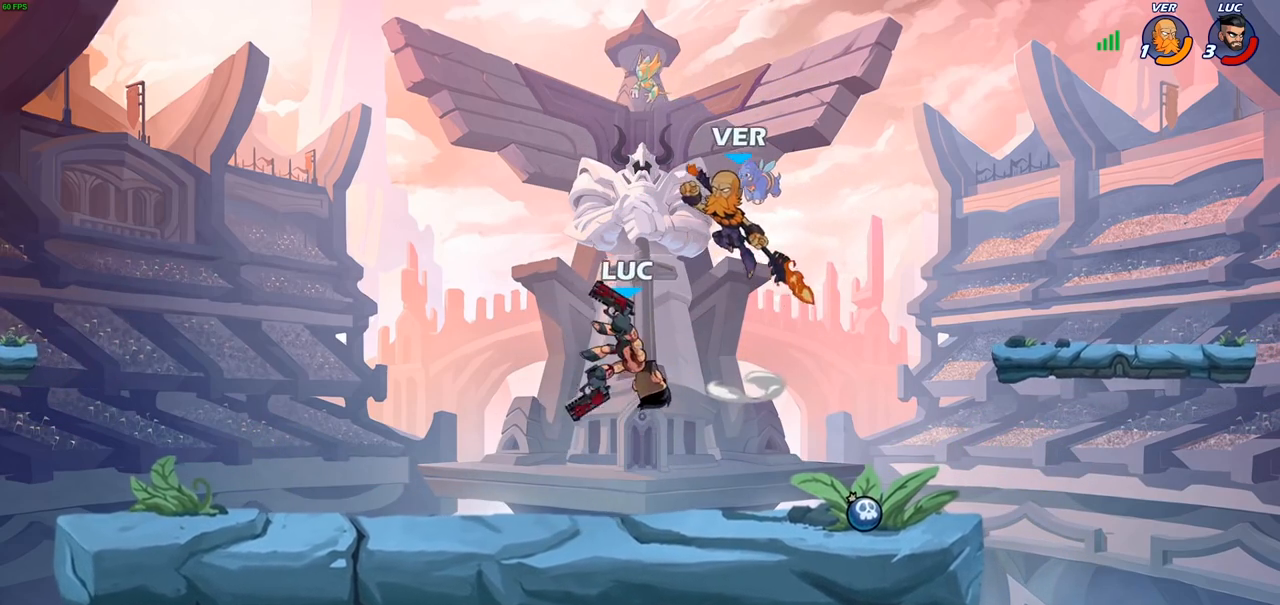
{"buttons": [], "left_stick": "left", "right_stick": "center", "events": [[300, "SQUARE", "down"], [383, "SQUARE", "up"], [467, "left_stick", "left"]]}
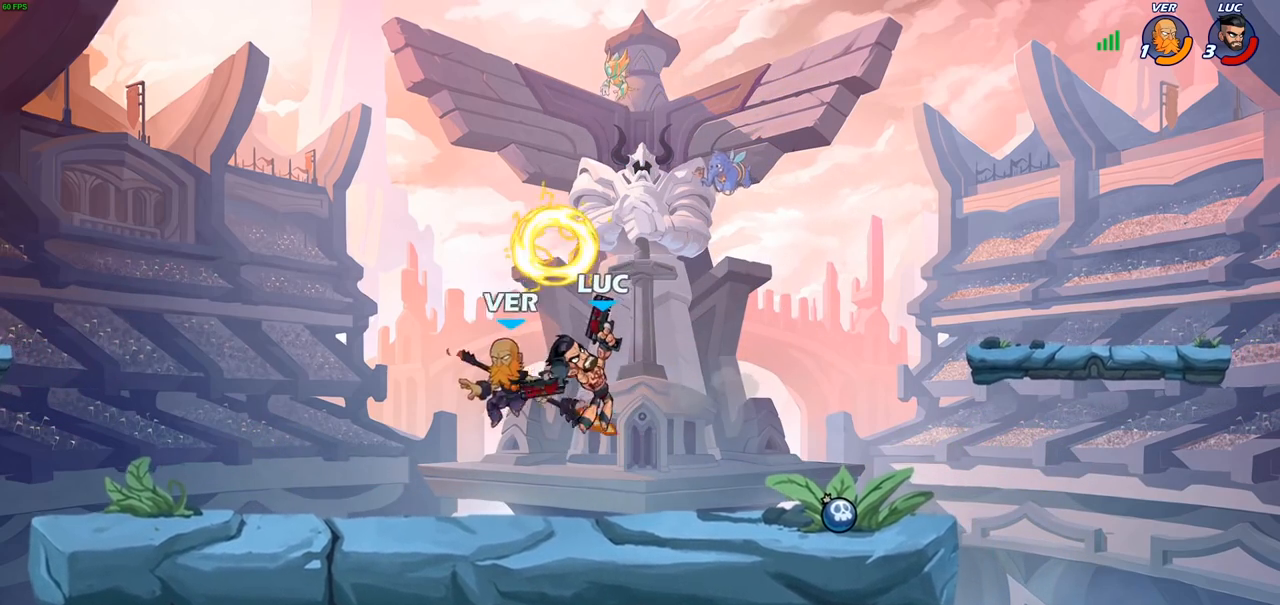
{"buttons": [], "left_stick": "up-left", "right_stick": "center", "events": [[233, "left_stick", "up"], [283, "left_stick", "up-right"], [467, "left_stick", "up-left"]]}
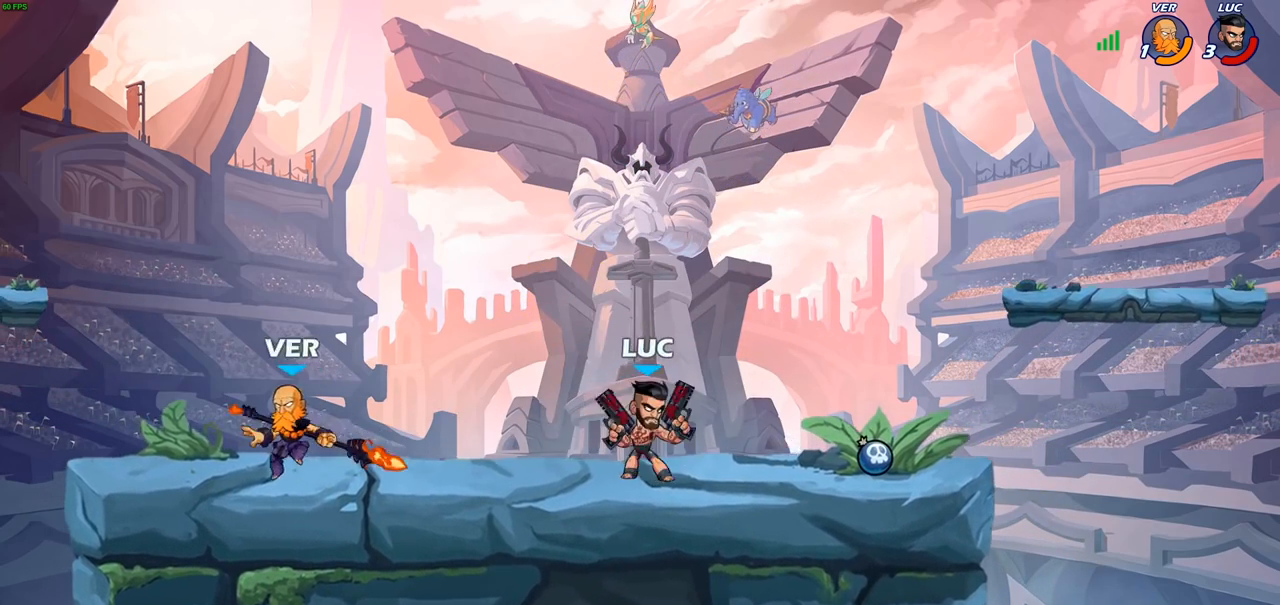
{"buttons": [], "left_stick": "center", "right_stick": "center", "events": [[33, "left_stick", "left"], [133, "R2", "down"], [183, "CROSS", "down"], [217, "SQUARE", "down"], [233, "R2", "up"], [300, "CROSS", "up"], [300, "SQUARE", "up"], [383, "left_stick", "center"]]}
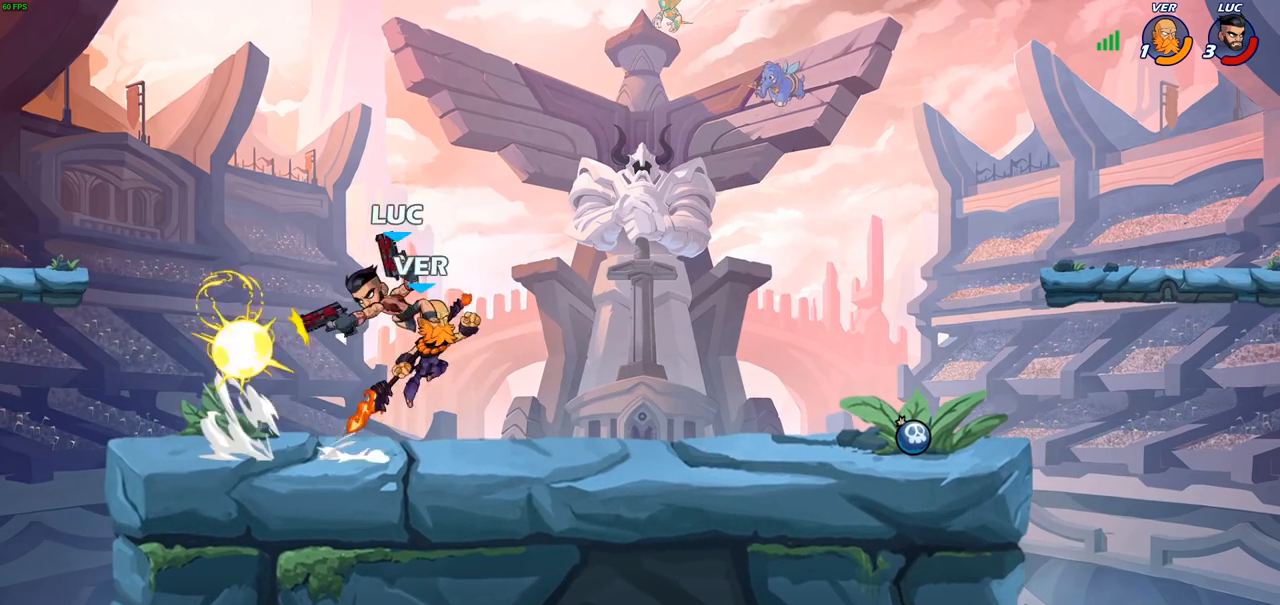
{"buttons": [], "left_stick": "center", "right_stick": "center", "events": [[83, "left_stick", "left"], [267, "left_stick", "down-right"], [350, "left_stick", "right"], [467, "left_stick", "center"]]}
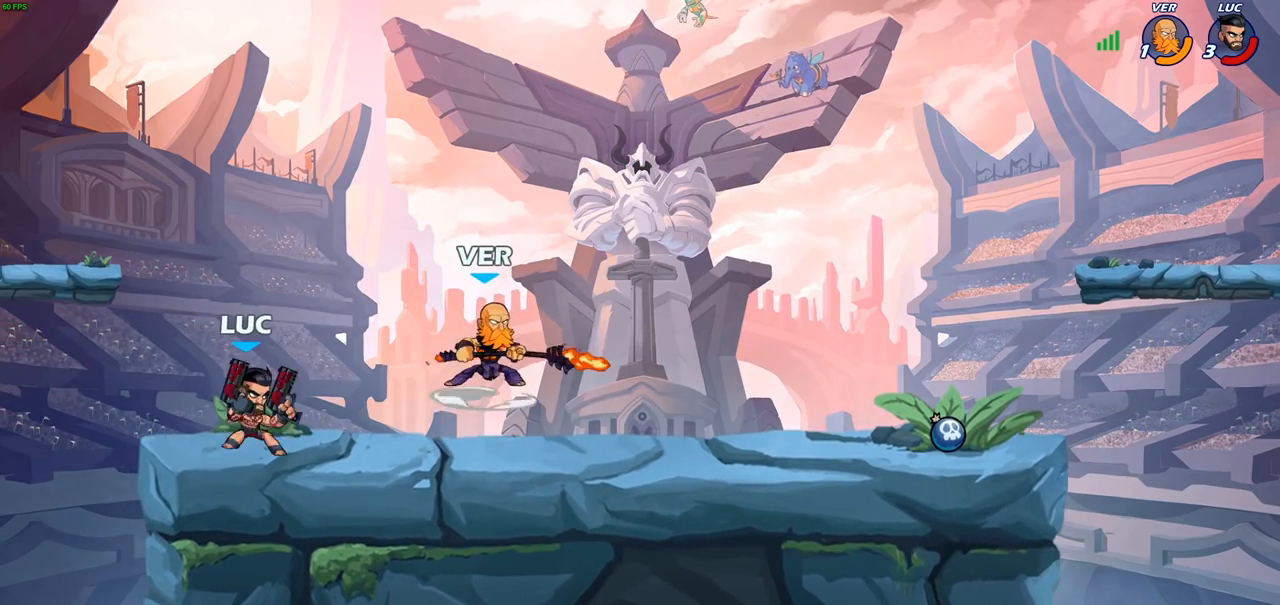
{"buttons": [], "left_stick": "center", "right_stick": "center", "events": [[50, "left_stick", "right"], [133, "R2", "down"], [150, "SQUARE", "down"], [183, "left_stick", "down"], [233, "R2", "up"], [283, "SQUARE", "up"], [283, "left_stick", "center"]]}
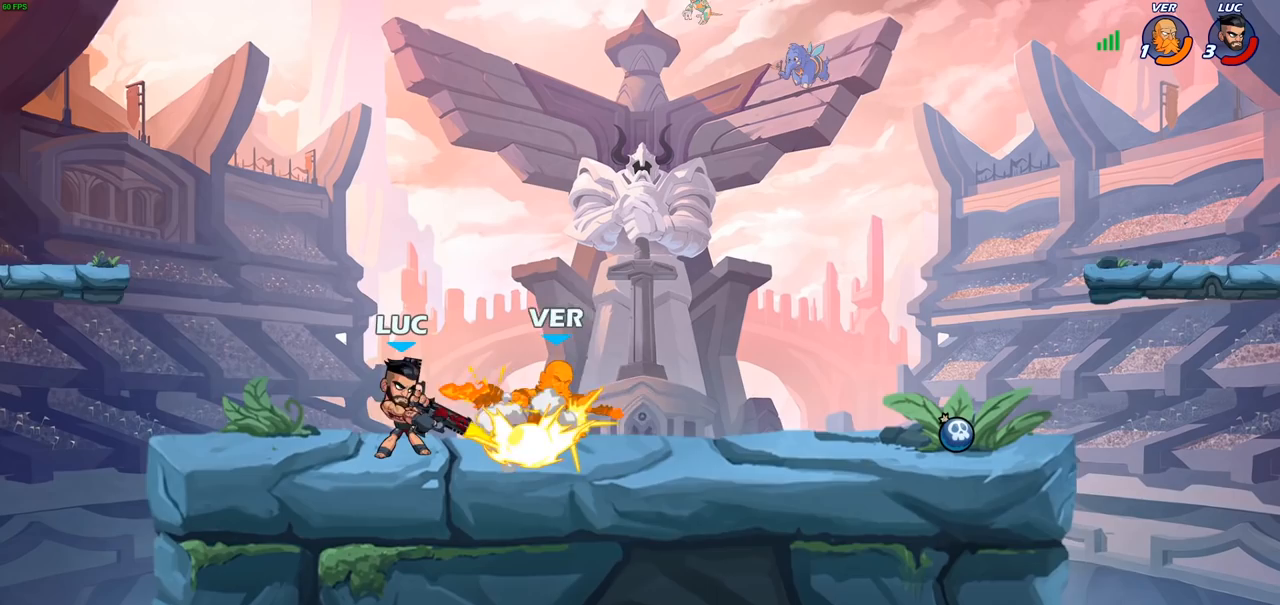
{"buttons": [], "left_stick": "right", "right_stick": "center", "events": [[267, "left_stick", "right"], [333, "CROSS", "down"], [367, "SQUARE", "down"], [450, "CROSS", "up"], [450, "SQUARE", "up"]]}
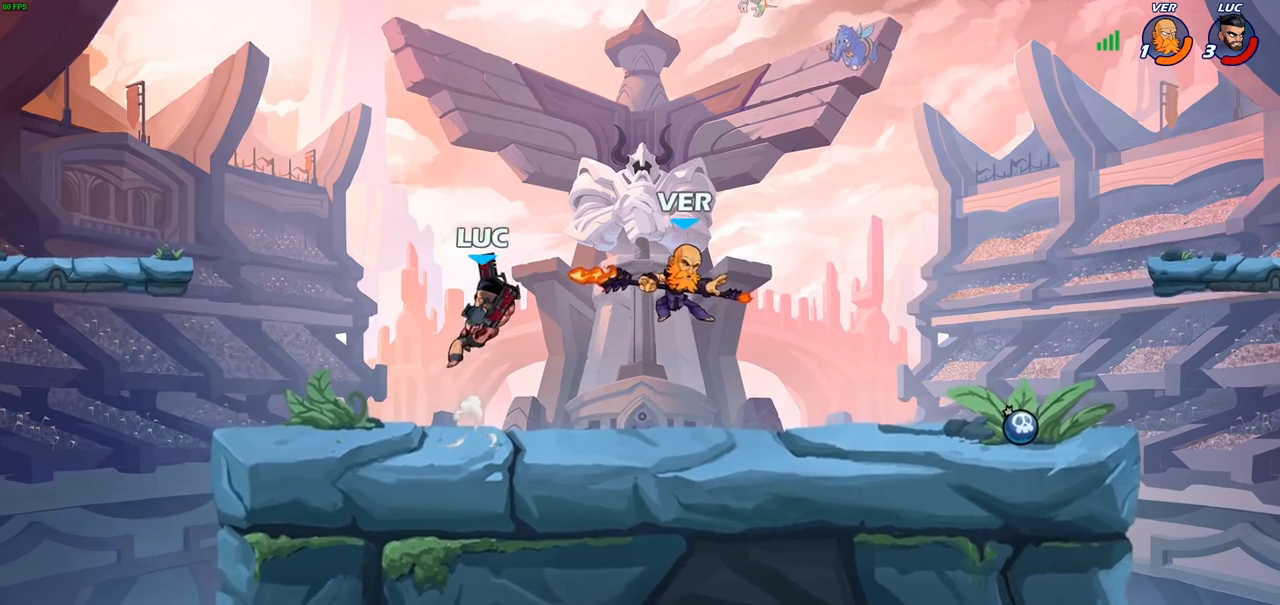
{"buttons": [], "left_stick": "down-right", "right_stick": "center", "events": [[450, "left_stick", "down-right"]]}
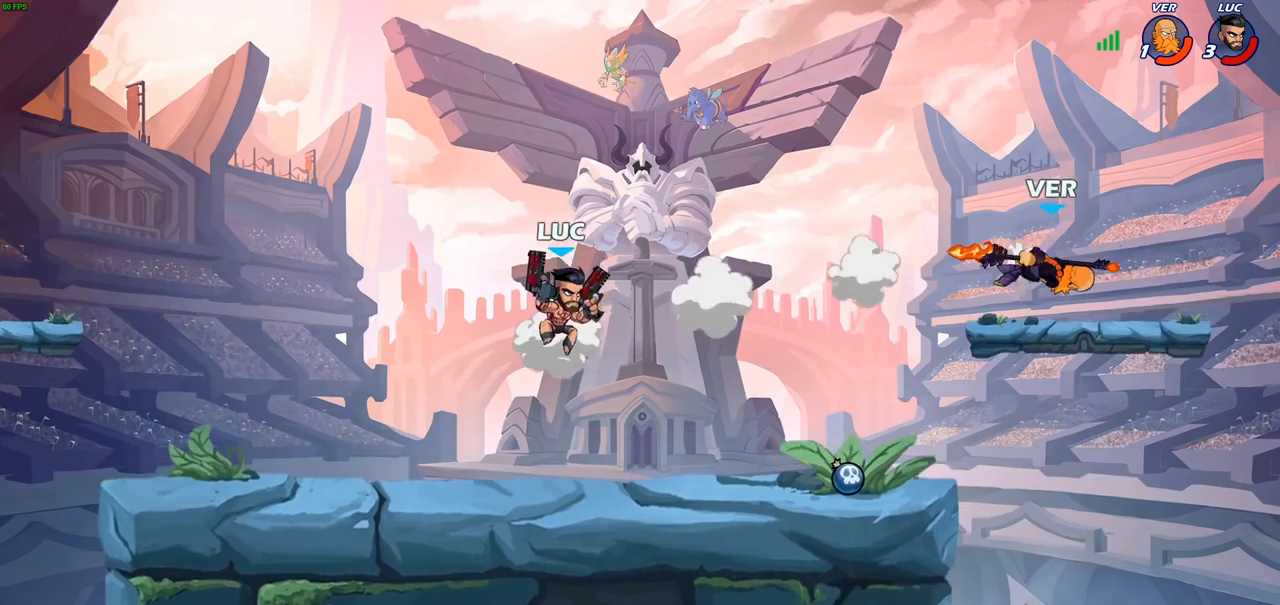
{"buttons": ["CIRCLE"], "left_stick": "center", "right_stick": "center", "events": [[300, "R2", "down"], [367, "left_stick", "center"], [383, "CIRCLE", "down"], [400, "R2", "up"]]}
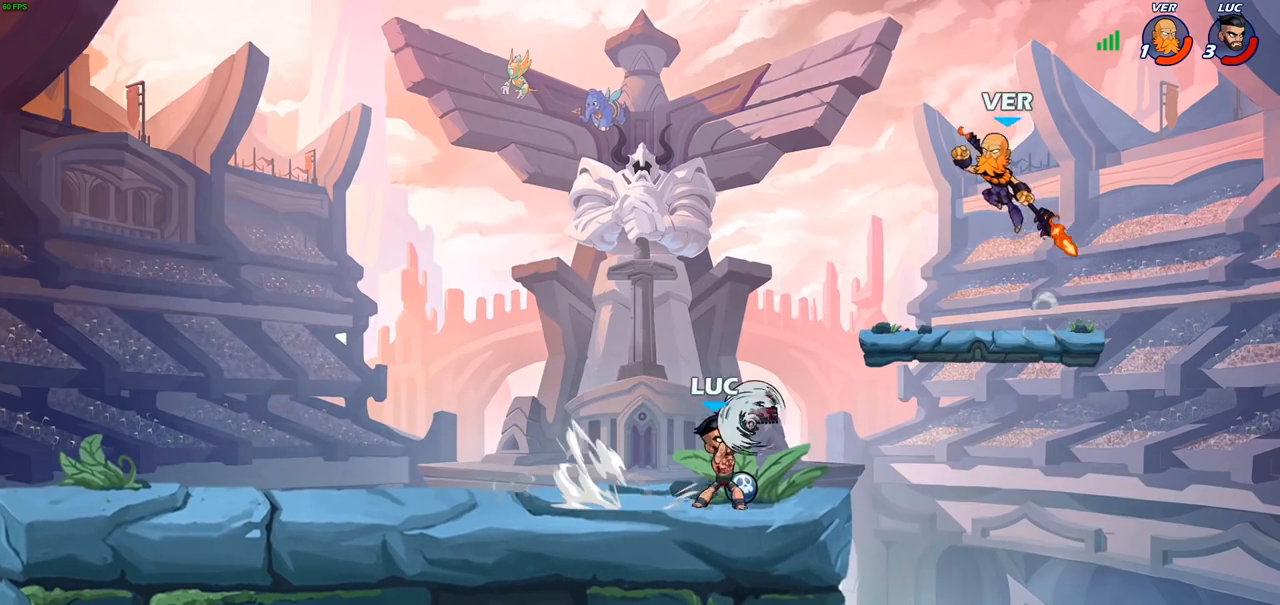
{"buttons": ["CIRCLE"], "left_stick": "center", "right_stick": "center", "events": [[117, "left_stick", "left"], [367, "left_stick", "center"]]}
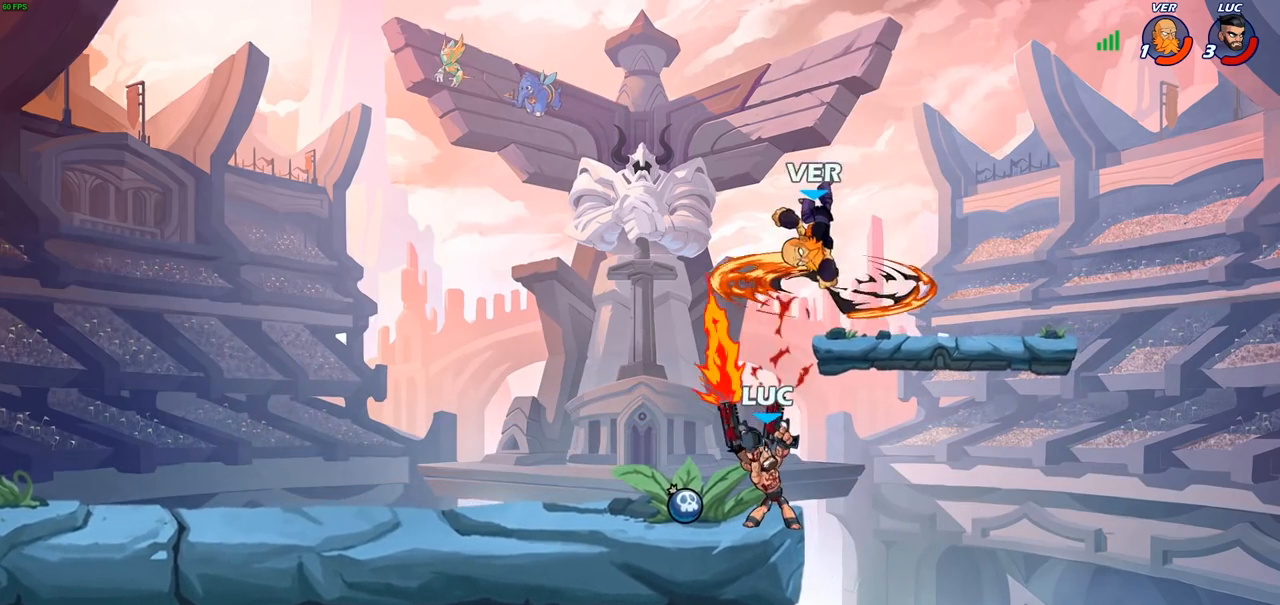
{"buttons": ["CIRCLE"], "left_stick": "center", "right_stick": "center", "events": []}
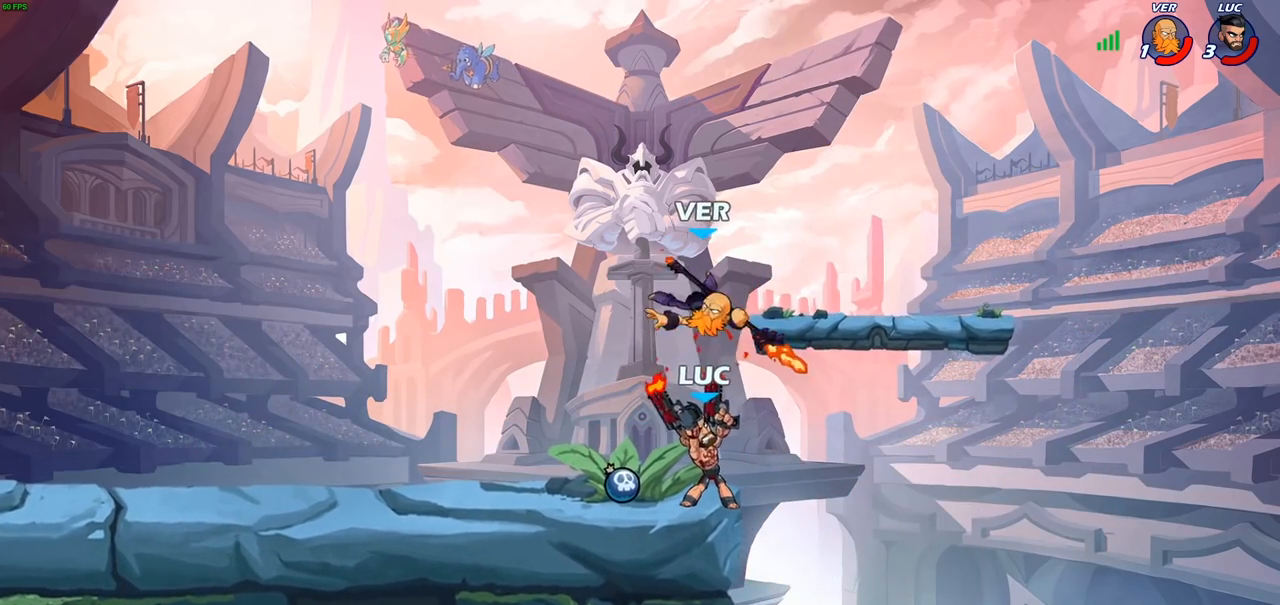
{"buttons": [], "left_stick": "center", "right_stick": "center", "events": [[433, "CIRCLE", "up"]]}